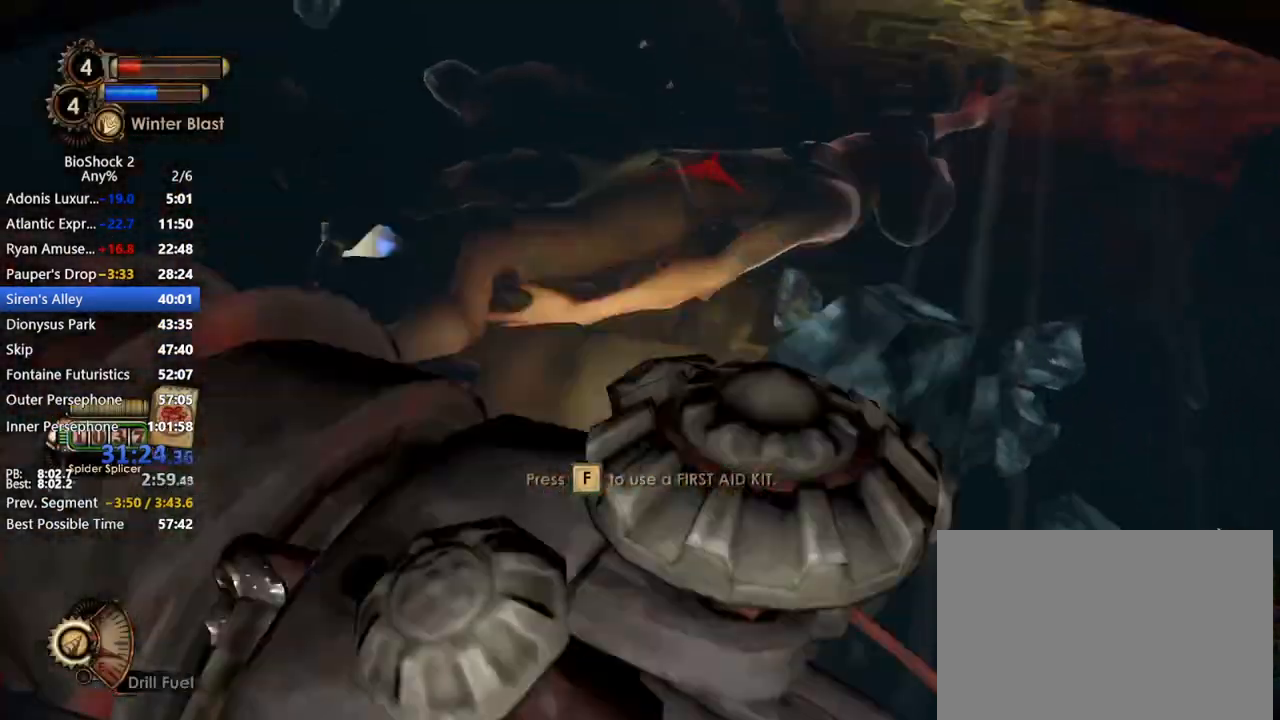
Gameplay with keyboard and mouse; each line is a JSON object with the keys and mouse buttons held at the frame after it. "events" lists presses ("down") and releases ("up") of "1", "2", "3", "4", "5", "a", "c", "caps_lock", "ctrl", "d", "e", "f", "f1", "f2", "f3", "f4", "q", "r", "s", "shift", "space", "t", "tab", "v", "w", "x", "z", "mouse_left", "mouse_middle", "mouse_right", "mouse_mb4", "mouse_wheel_up" and "mouse_wheel_down" between this image and that frame as [ms after this image, input, new state], when the widget could be followed in between. "mouse_left", "mouse_middle", "mouse_right", "mouse_mb4", "mouse_wheel_up", "mouse_wheel_down" = the "left", "middle", "right", "mb4", "wheel_up", "wheel_down" buttons of the "mouse" list. No other keys are recorded. Not read: mouse_move other_keys.
{"keys": ["w"], "mouse": ["wheel_up"], "events": [[100, "mouse_wheel_up", "up"], [150, "w", "up"], [200, "mouse_wheel_up", "down"], [383, "mouse_wheel_up", "up"], [483, "mouse_wheel_up", "down"], [483, "w", "down"]]}
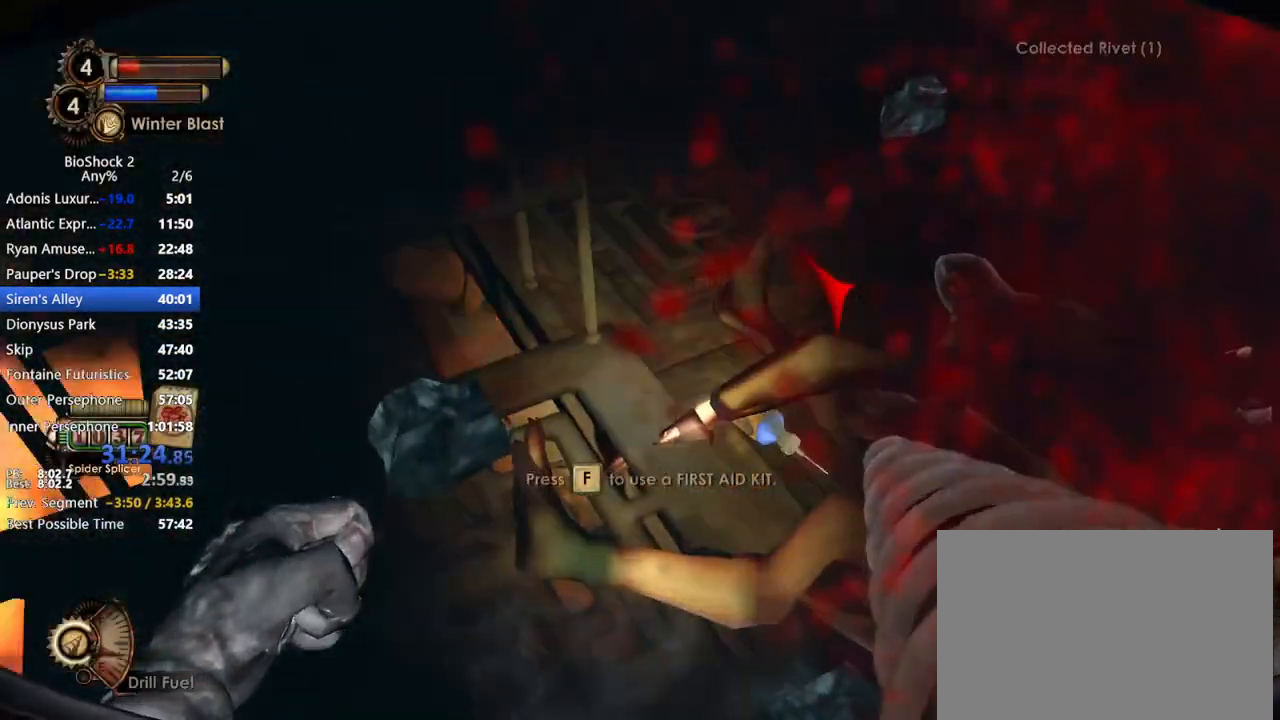
{"keys": ["w"], "mouse": ["wheel_up"], "events": [[83, "mouse_wheel_up", "up"], [217, "w", "up"], [250, "mouse_wheel_up", "down"], [300, "w", "down"], [350, "mouse_wheel_up", "up"], [500, "mouse_wheel_up", "down"]]}
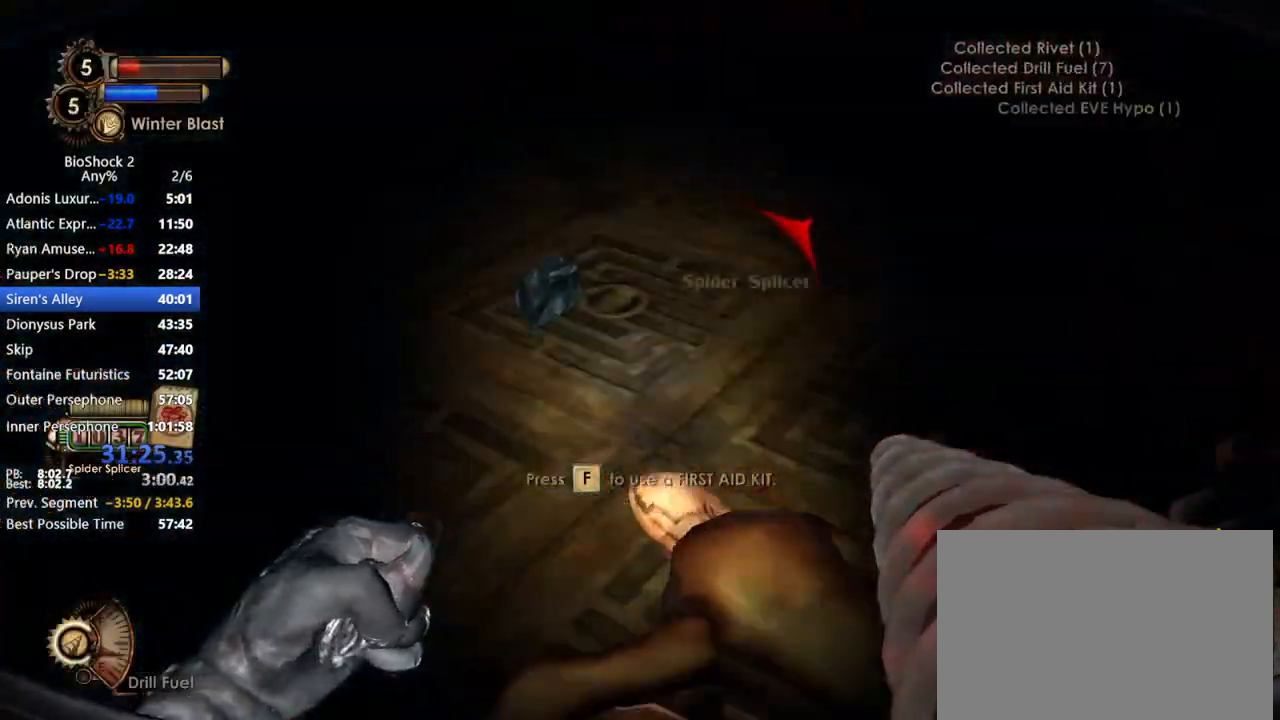
{"keys": ["w"], "mouse": [], "events": [[83, "mouse_wheel_up", "up"], [233, "mouse_wheel_up", "down"], [367, "mouse_wheel_up", "up"]]}
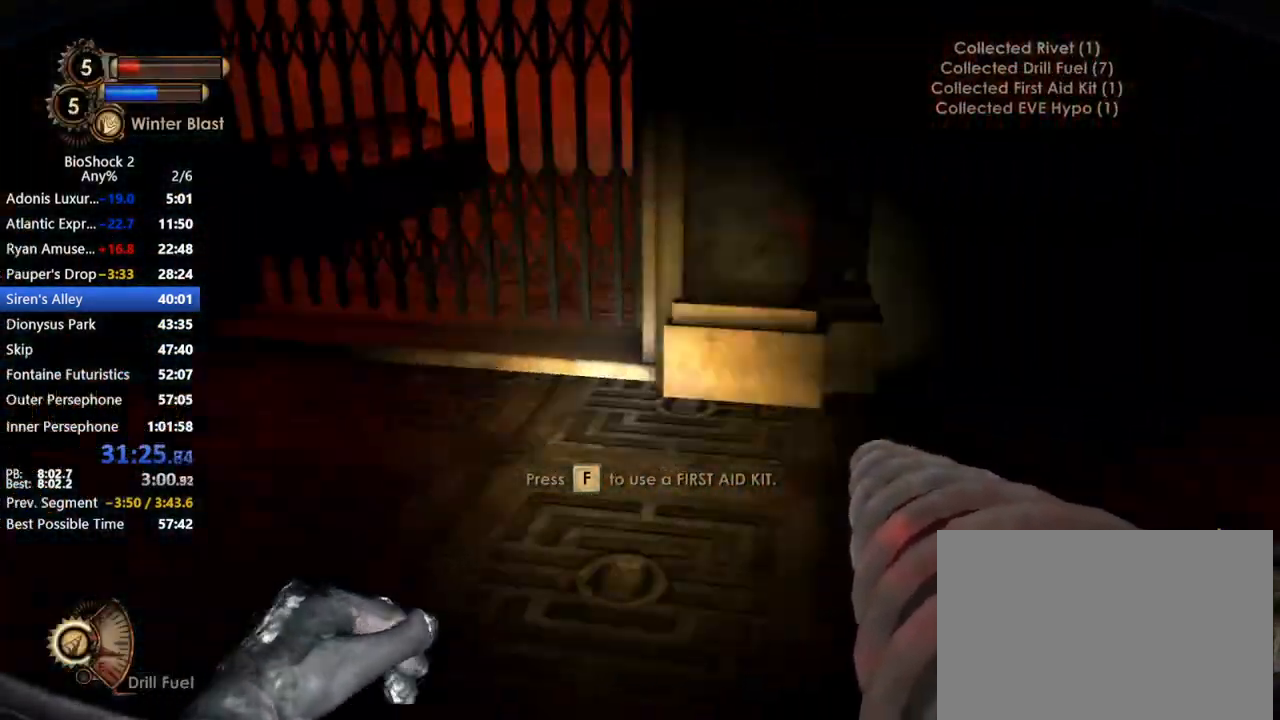
{"keys": ["a"], "mouse": [], "events": [[17, "mouse_wheel_up", "down"], [150, "mouse_wheel_up", "up"], [283, "a", "down"], [283, "mouse_wheel_up", "down"], [333, "w", "up"], [433, "mouse_wheel_up", "up"]]}
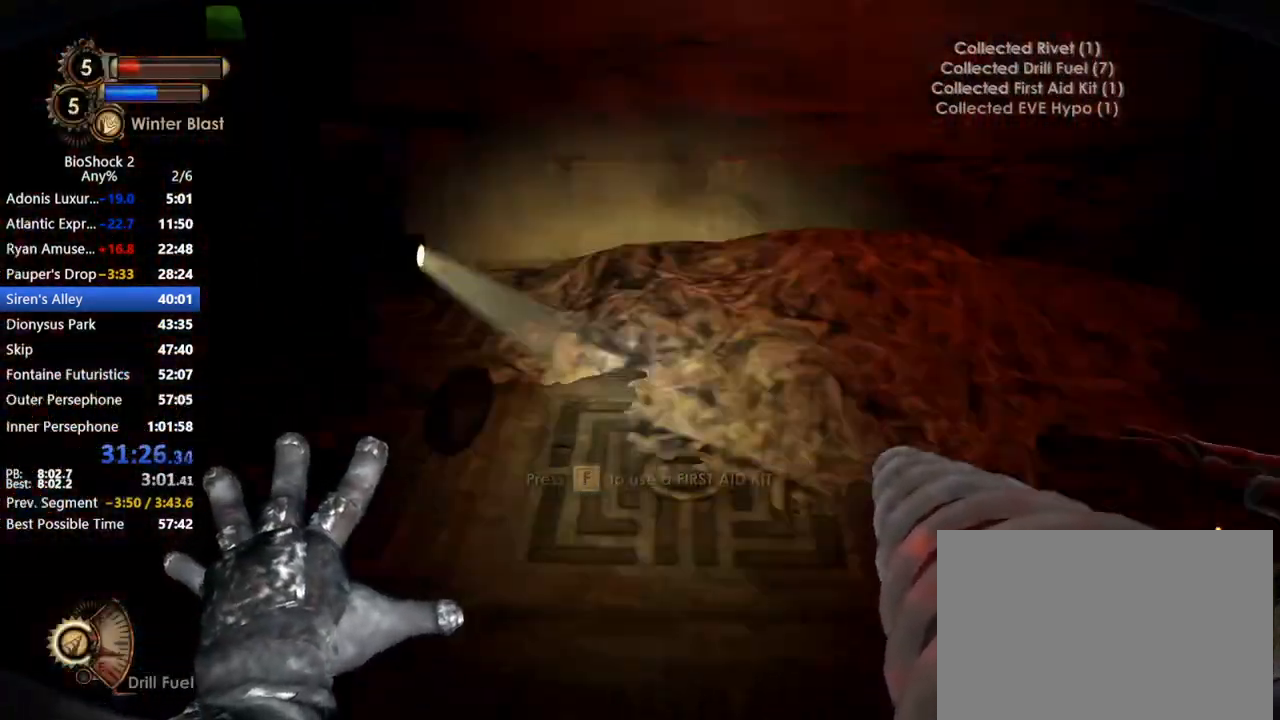
{"keys": ["d"], "mouse": [], "events": [[17, "s", "down"], [117, "a", "up"], [117, "d", "down"], [300, "s", "up"]]}
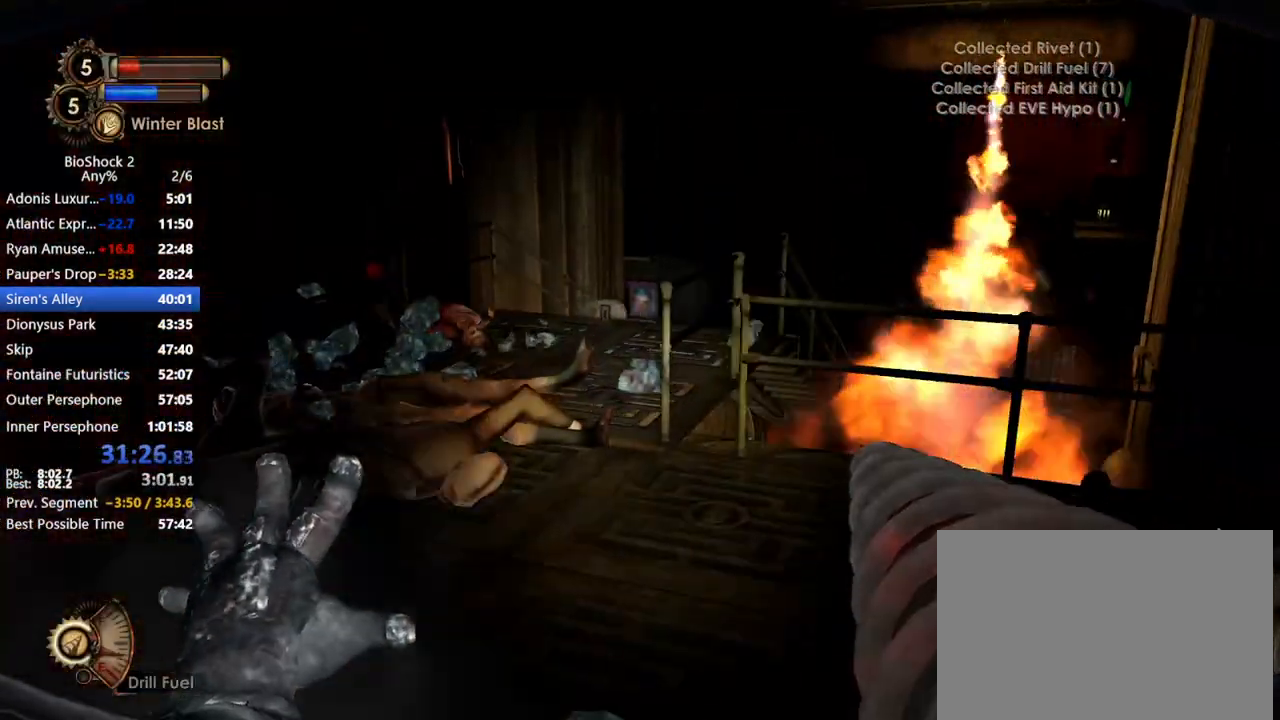
{"keys": ["d", "s"], "mouse": [], "events": [[467, "s", "down"]]}
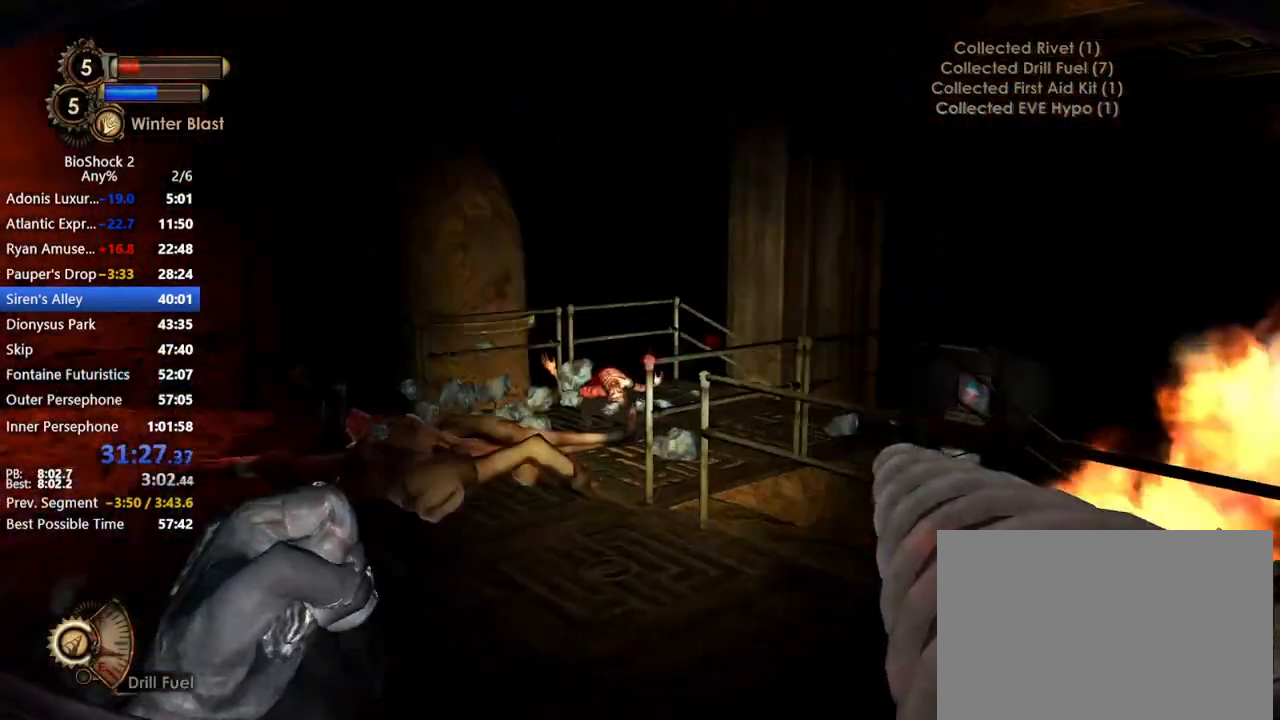
{"keys": ["d", "s"], "mouse": [], "events": []}
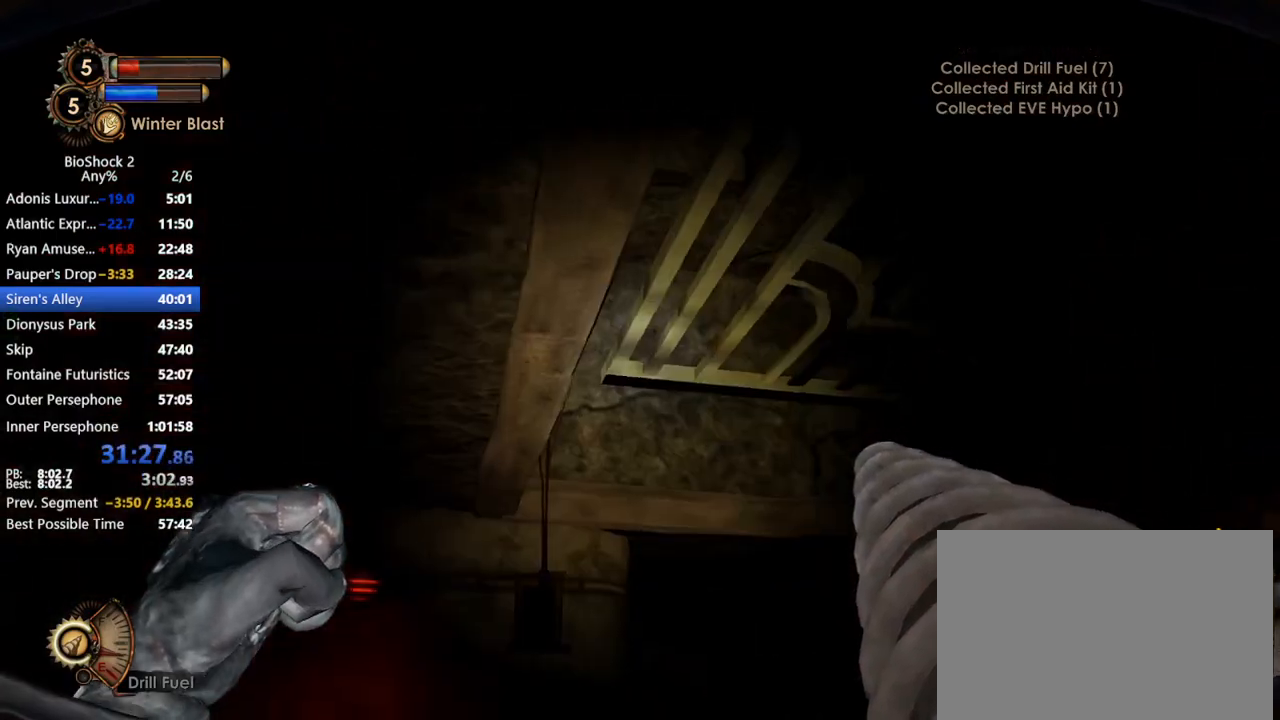
{"keys": ["d", "s"], "mouse": [], "events": []}
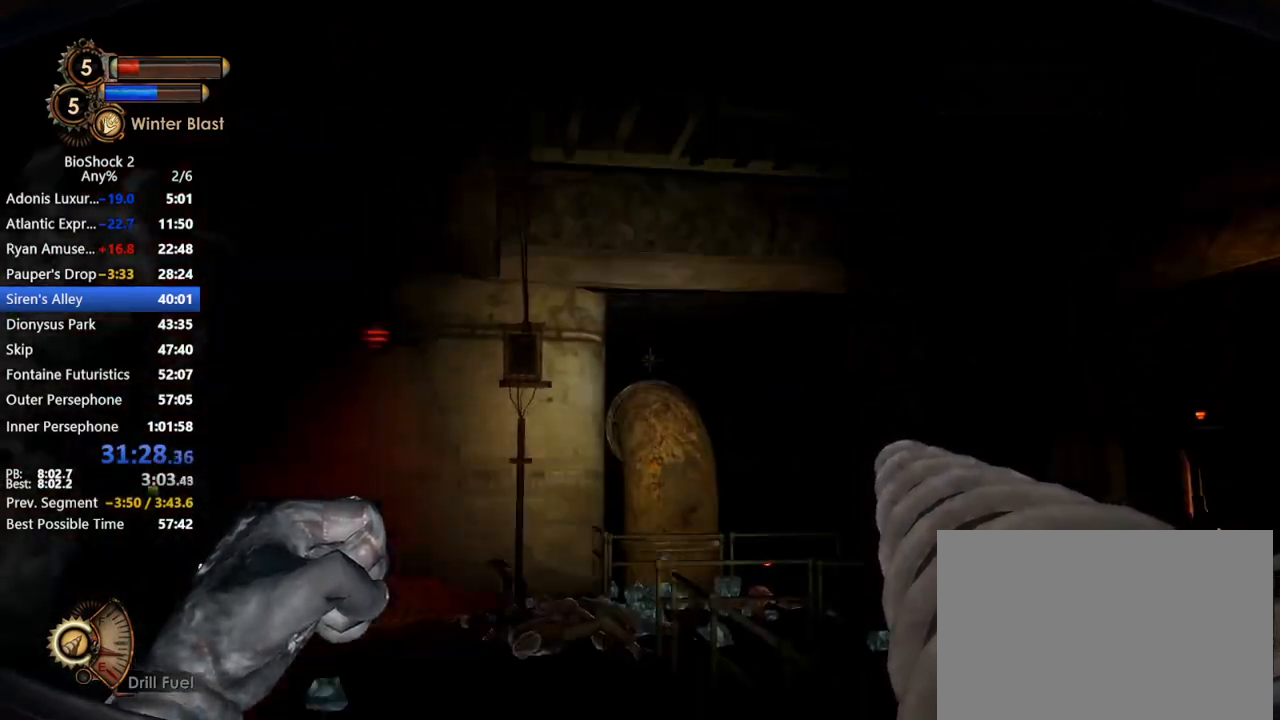
{"keys": [], "mouse": [], "events": [[33, "d", "up"], [467, "s", "up"]]}
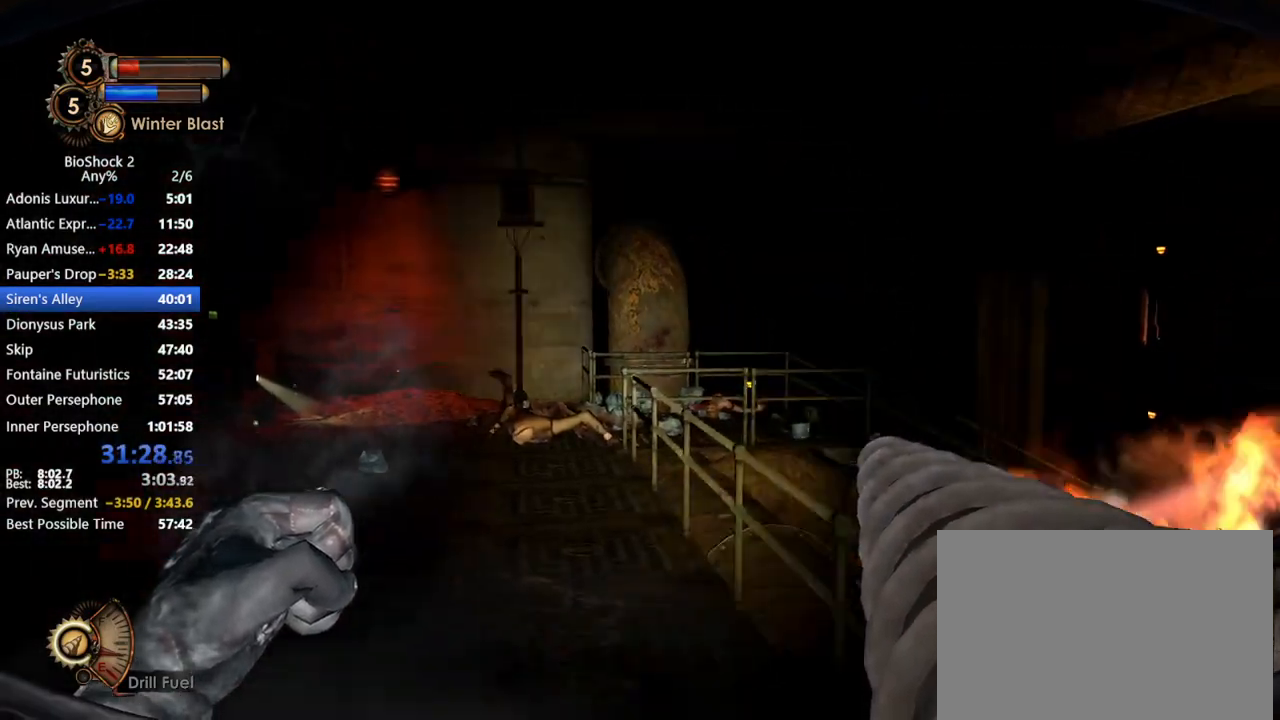
{"keys": ["d", "w"], "mouse": [], "events": [[17, "d", "down"], [383, "w", "down"]]}
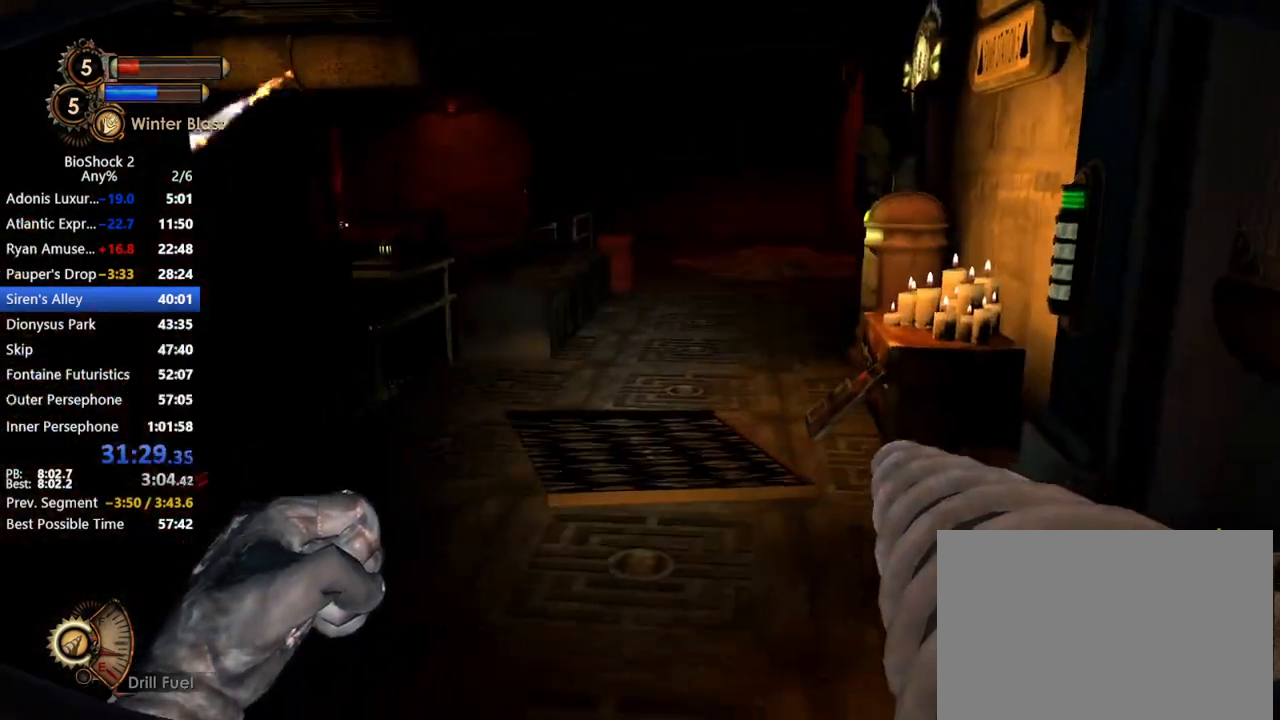
{"keys": ["a", "w"], "mouse": [], "events": [[83, "d", "up"], [217, "a", "down"]]}
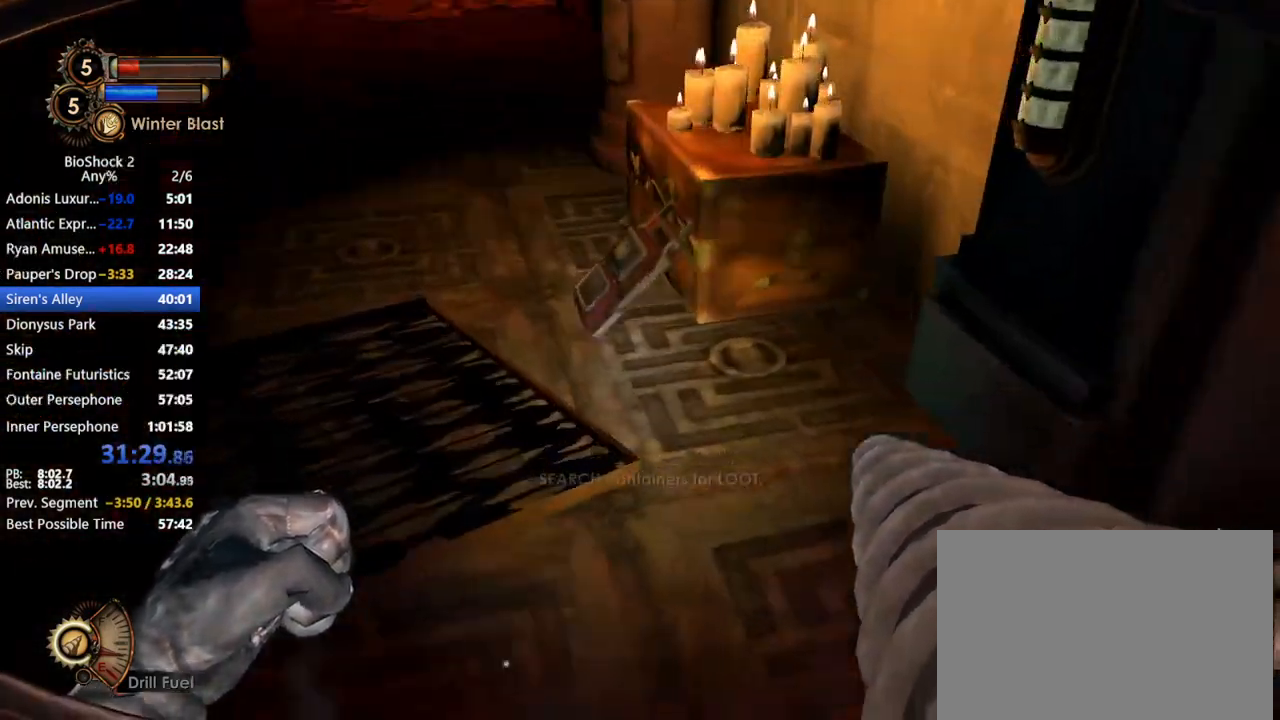
{"keys": ["a"], "mouse": ["wheel_up"], "events": [[83, "a", "up"], [133, "mouse_wheel_up", "down"], [267, "a", "down"], [267, "mouse_wheel_up", "up"], [417, "mouse_wheel_up", "down"], [500, "w", "up"]]}
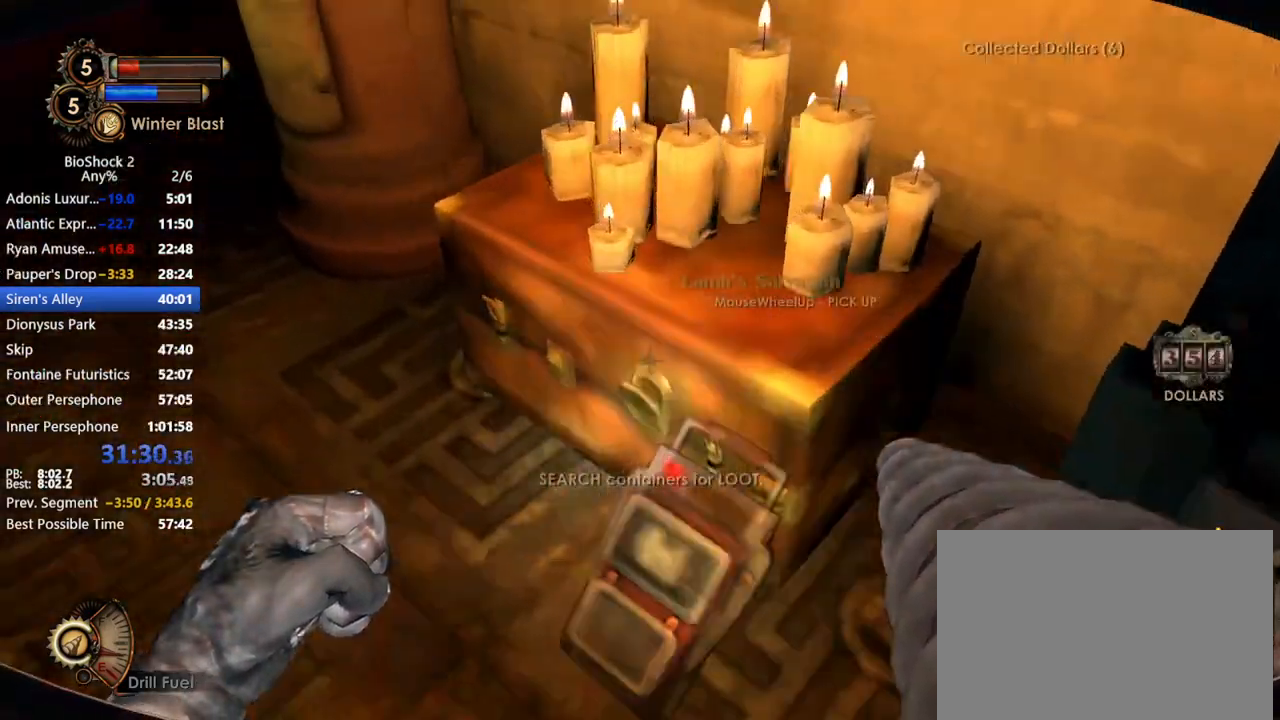
{"keys": ["s"], "mouse": ["wheel_up"], "events": [[50, "a", "up"], [50, "mouse_wheel_up", "up"], [200, "mouse_wheel_up", "down"], [283, "mouse_wheel_up", "up"], [433, "mouse_wheel_up", "down"], [433, "s", "down"]]}
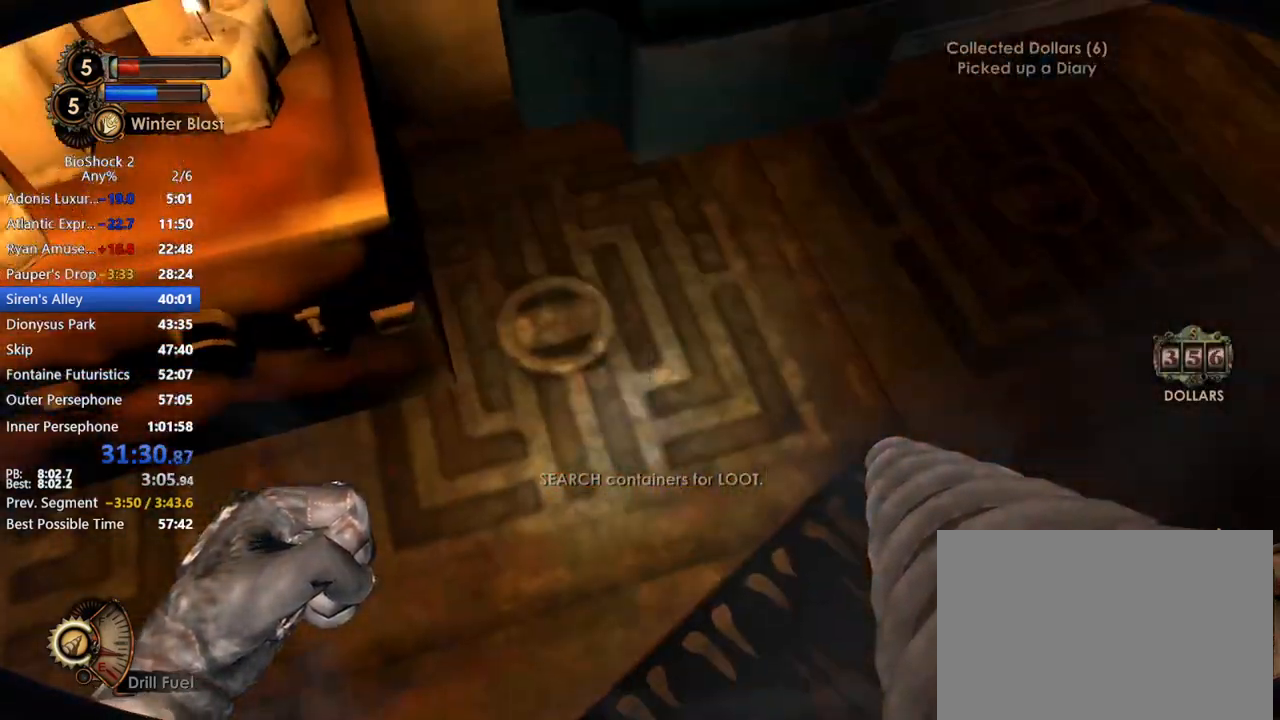
{"keys": ["a", "w"], "mouse": [], "events": [[33, "mouse_wheel_up", "up"], [33, "s", "up"], [83, "a", "down"], [167, "w", "down"], [250, "a", "up"], [300, "mouse_wheel_up", "down"], [400, "mouse_wheel_up", "up"], [500, "a", "down"]]}
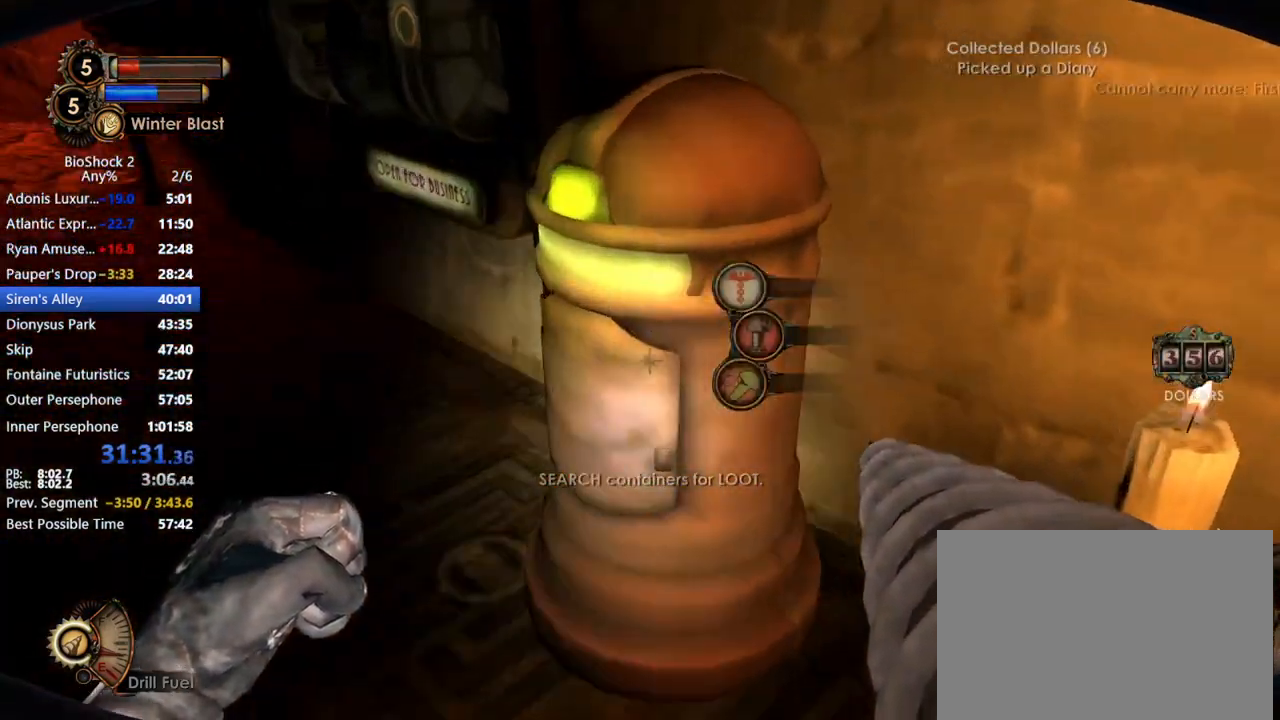
{"keys": ["d"], "mouse": [], "events": [[50, "mouse_wheel_up", "down"], [133, "mouse_wheel_up", "up"], [267, "a", "up"], [417, "d", "down"], [417, "w", "up"]]}
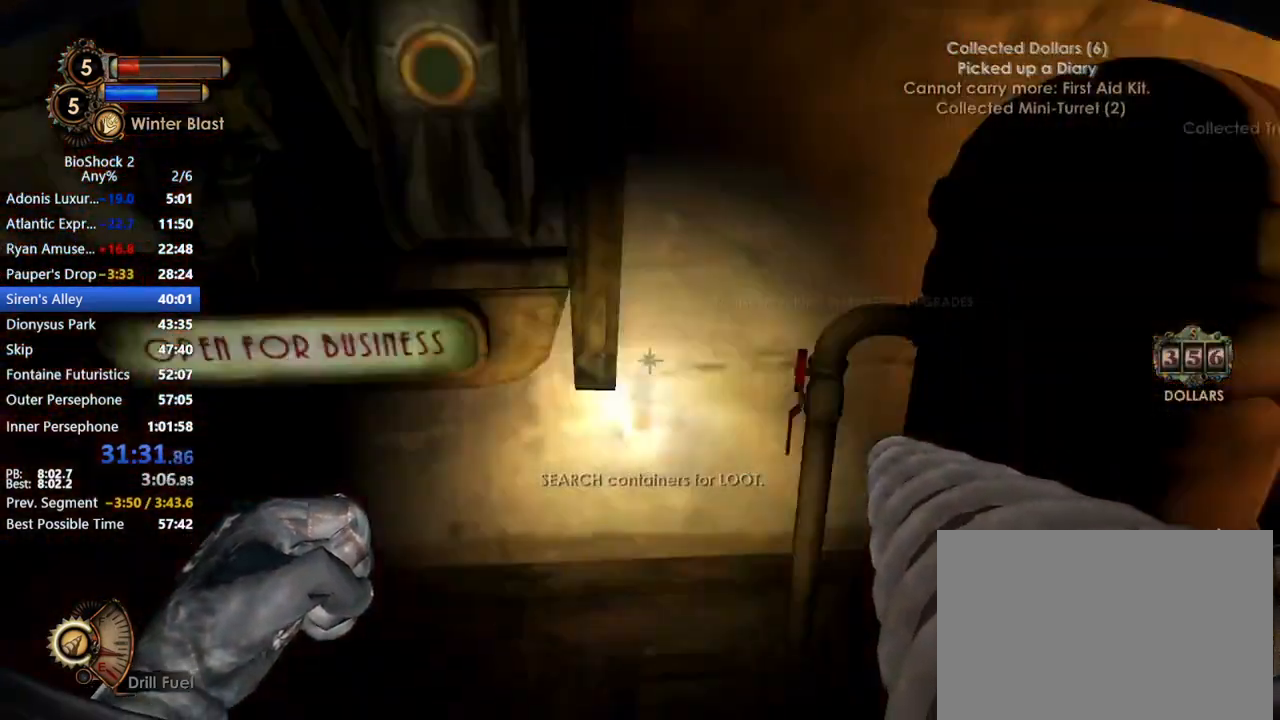
{"keys": ["d", "w"], "mouse": [], "events": [[100, "w", "down"]]}
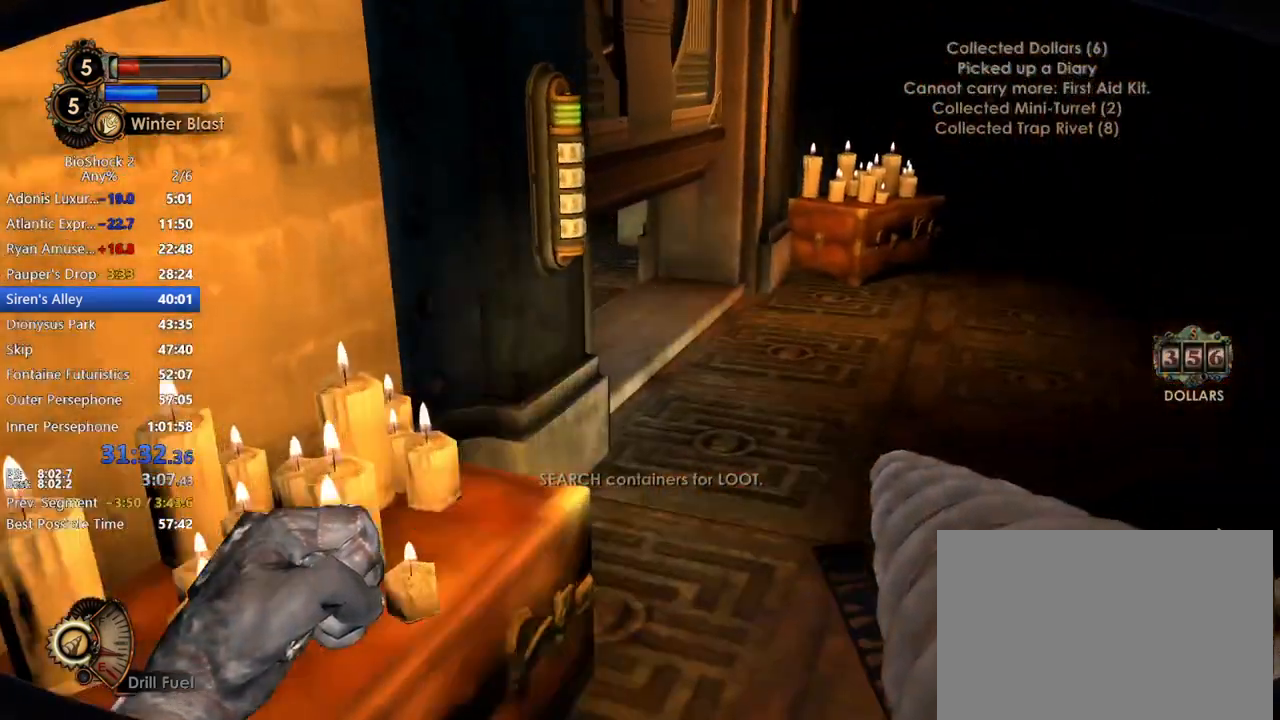
{"keys": ["a", "w"], "mouse": [], "events": [[17, "d", "up"], [17, "w", "up"], [250, "w", "down"], [317, "w", "up"], [350, "a", "down"], [400, "w", "down"]]}
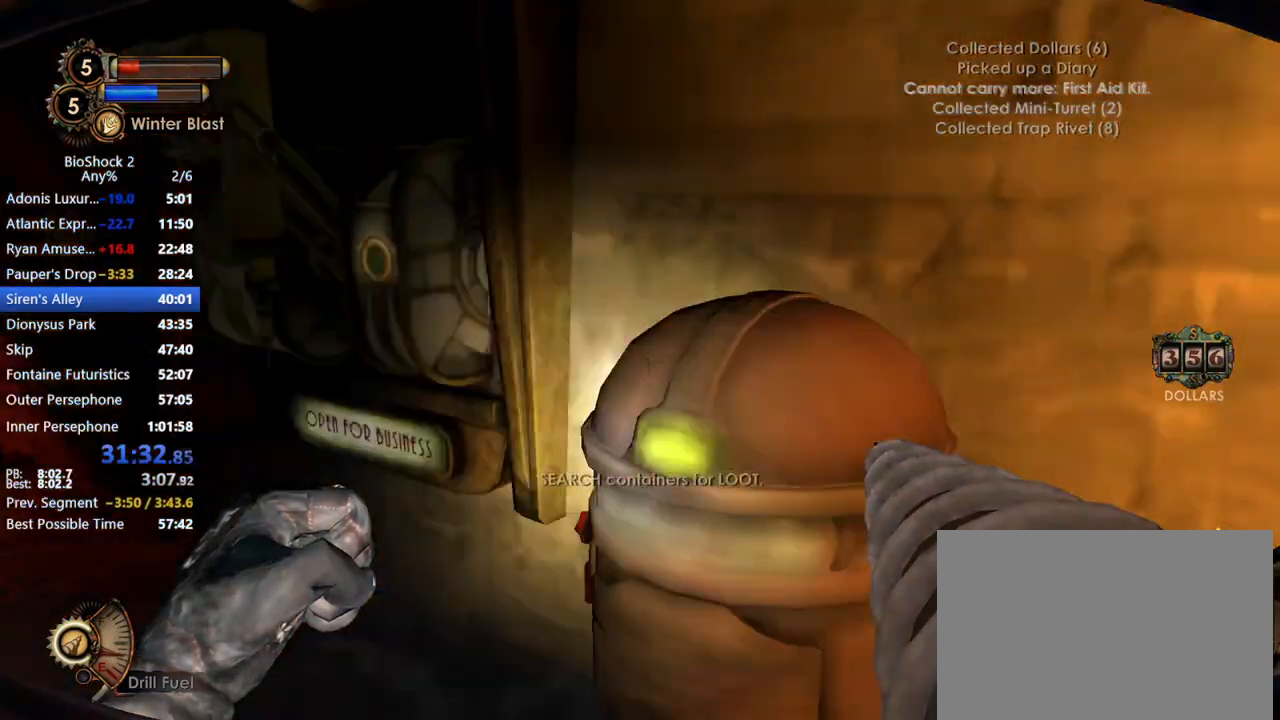
{"keys": ["w"], "mouse": [], "events": [[100, "a", "up"]]}
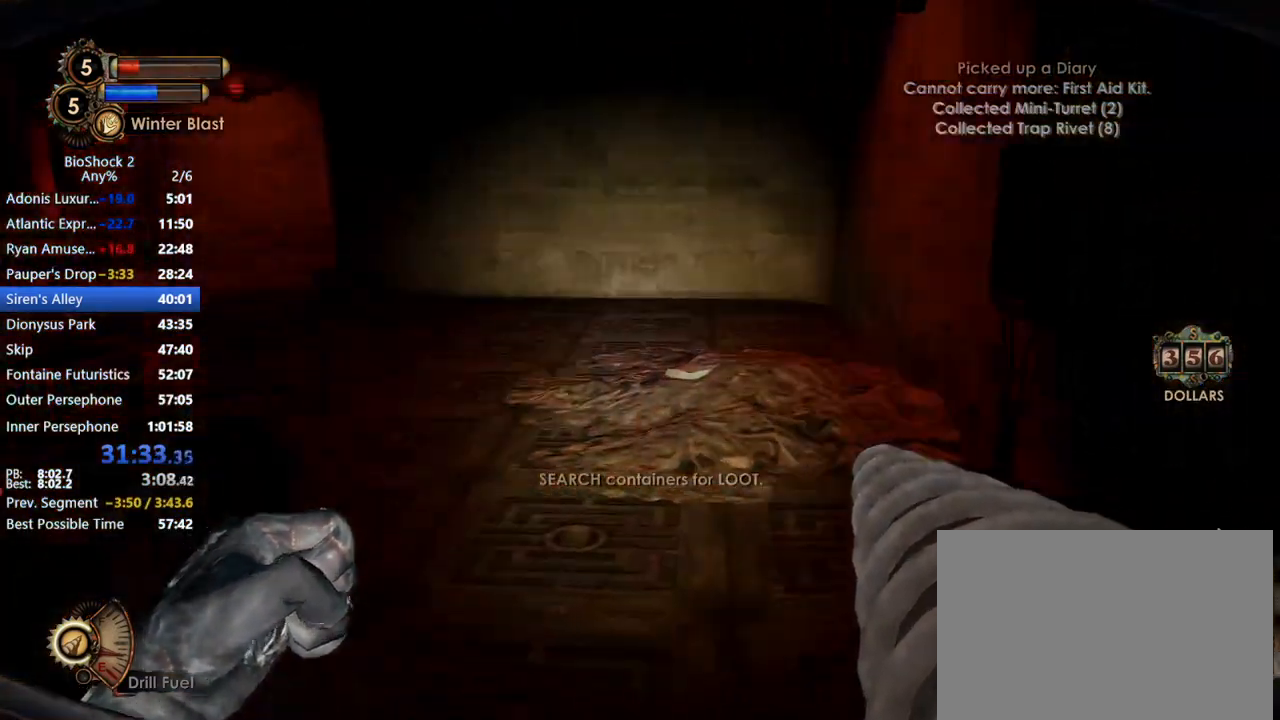
{"keys": ["d", "s"], "mouse": [], "events": [[150, "d", "down"], [233, "w", "up"], [483, "s", "down"]]}
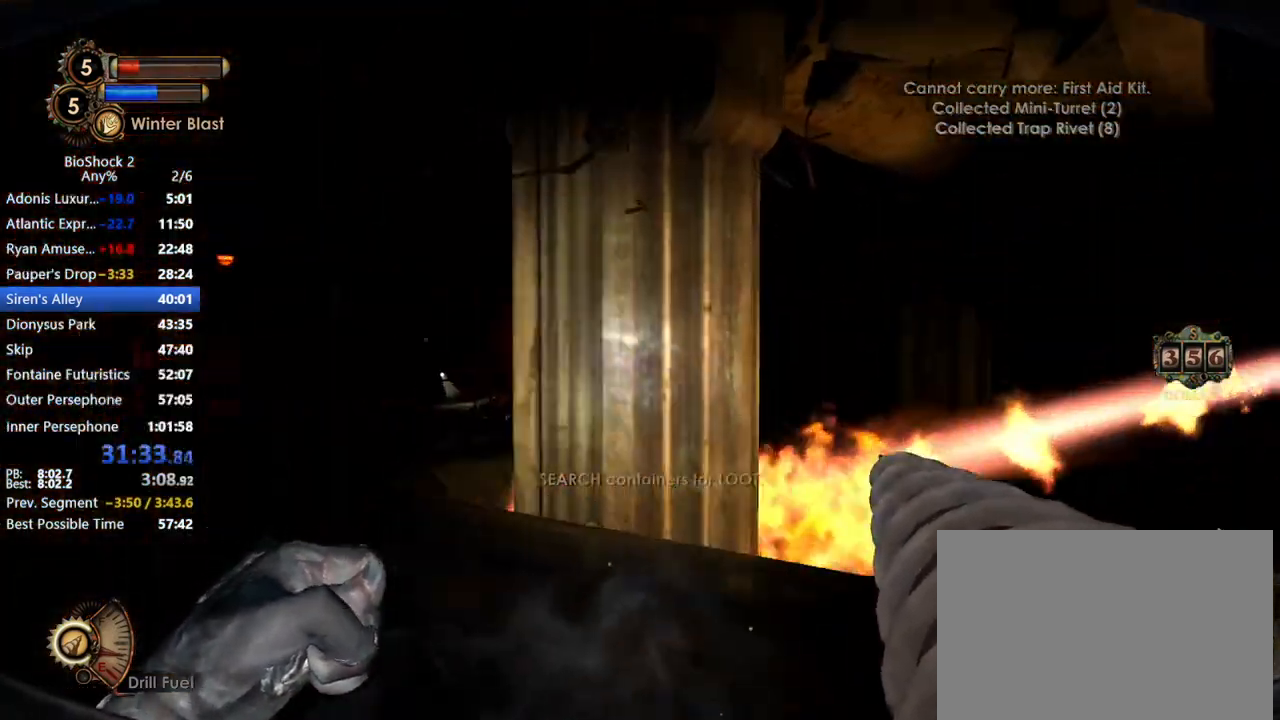
{"keys": ["d"], "mouse": [], "events": [[400, "s", "up"]]}
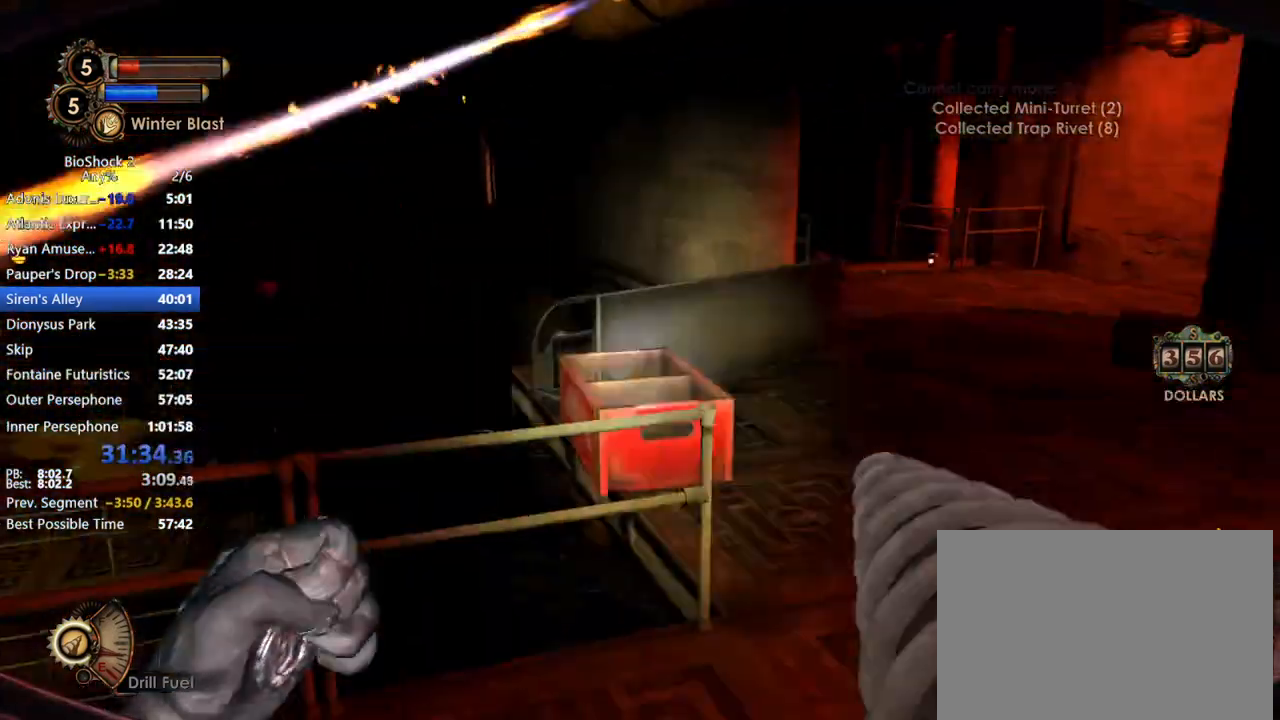
{"keys": ["w"], "mouse": [], "events": [[33, "w", "down"], [267, "d", "up"]]}
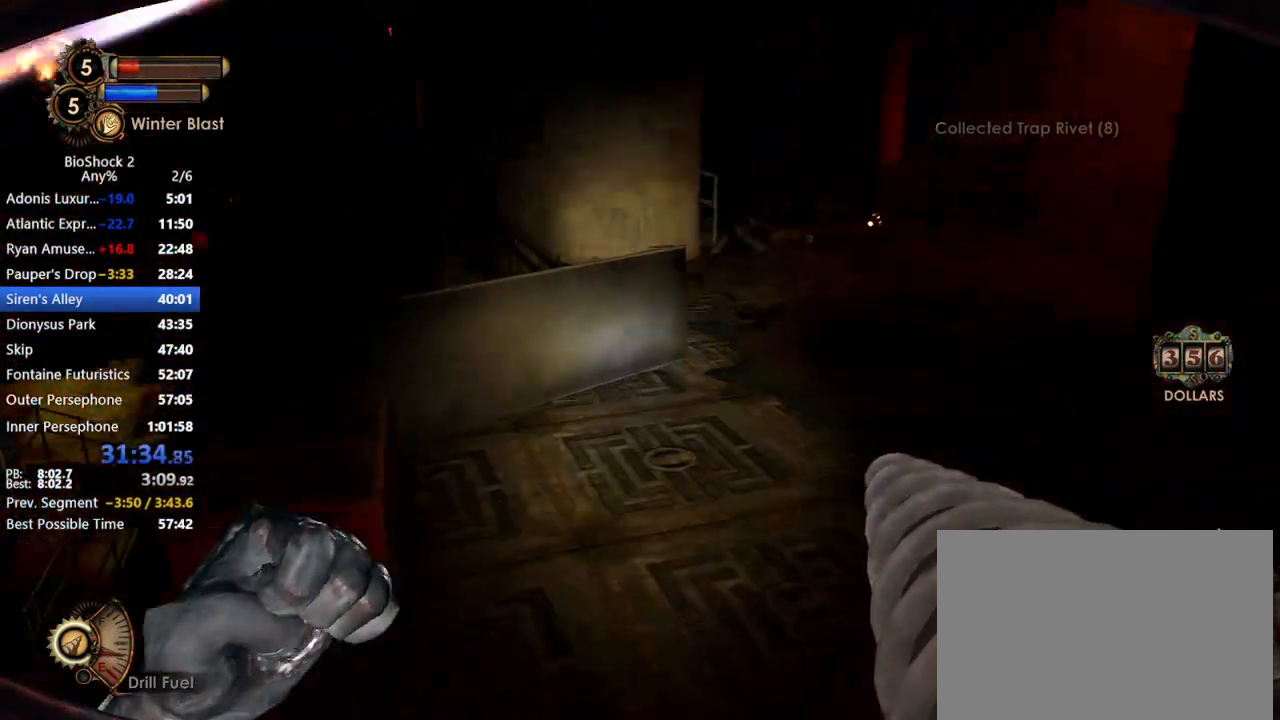
{"keys": ["w"], "mouse": [], "events": []}
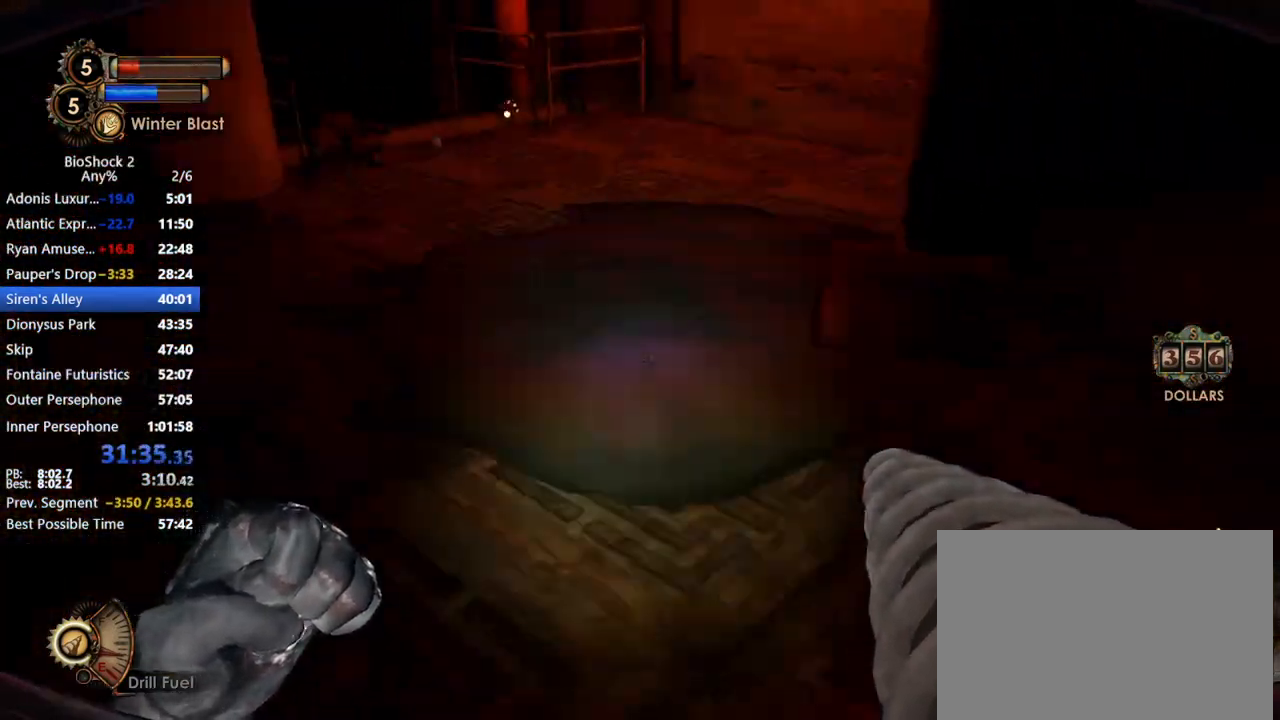
{"keys": ["a", "w"], "mouse": ["wheel_up"], "events": [[300, "a", "down"], [350, "mouse_wheel_up", "down"]]}
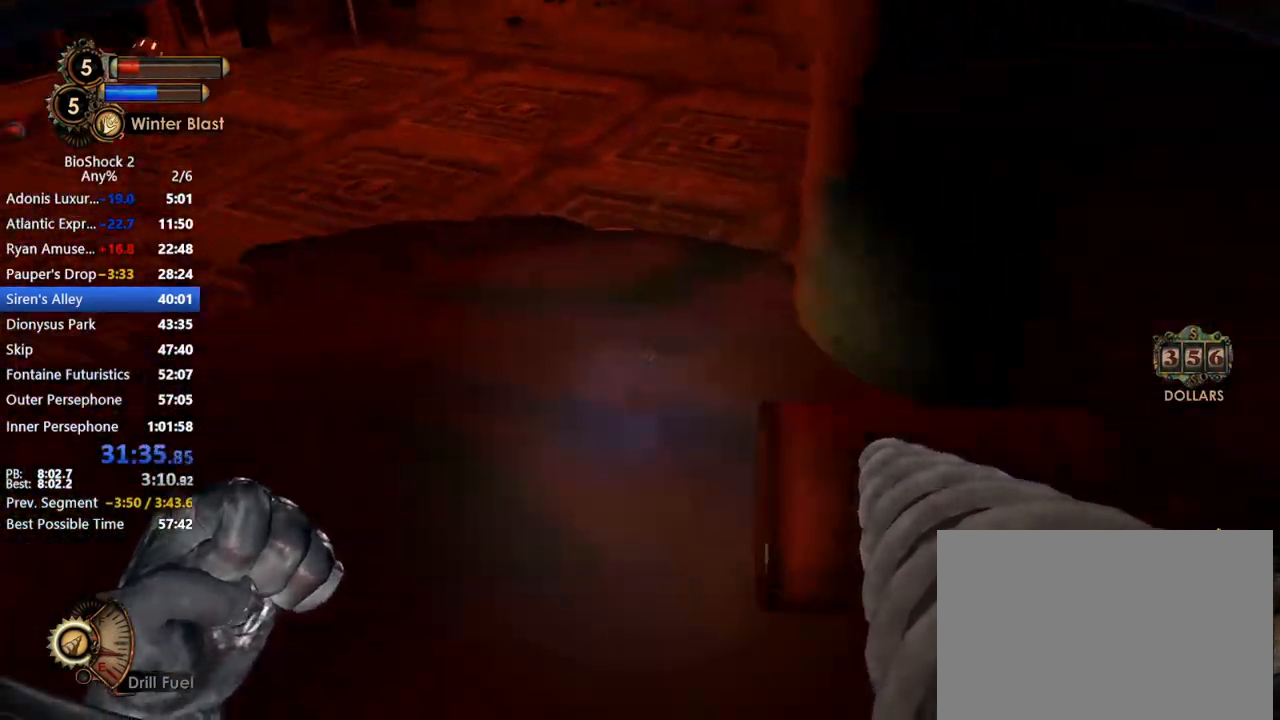
{"keys": ["w"], "mouse": [], "events": [[33, "a", "up"], [33, "mouse_wheel_up", "up"]]}
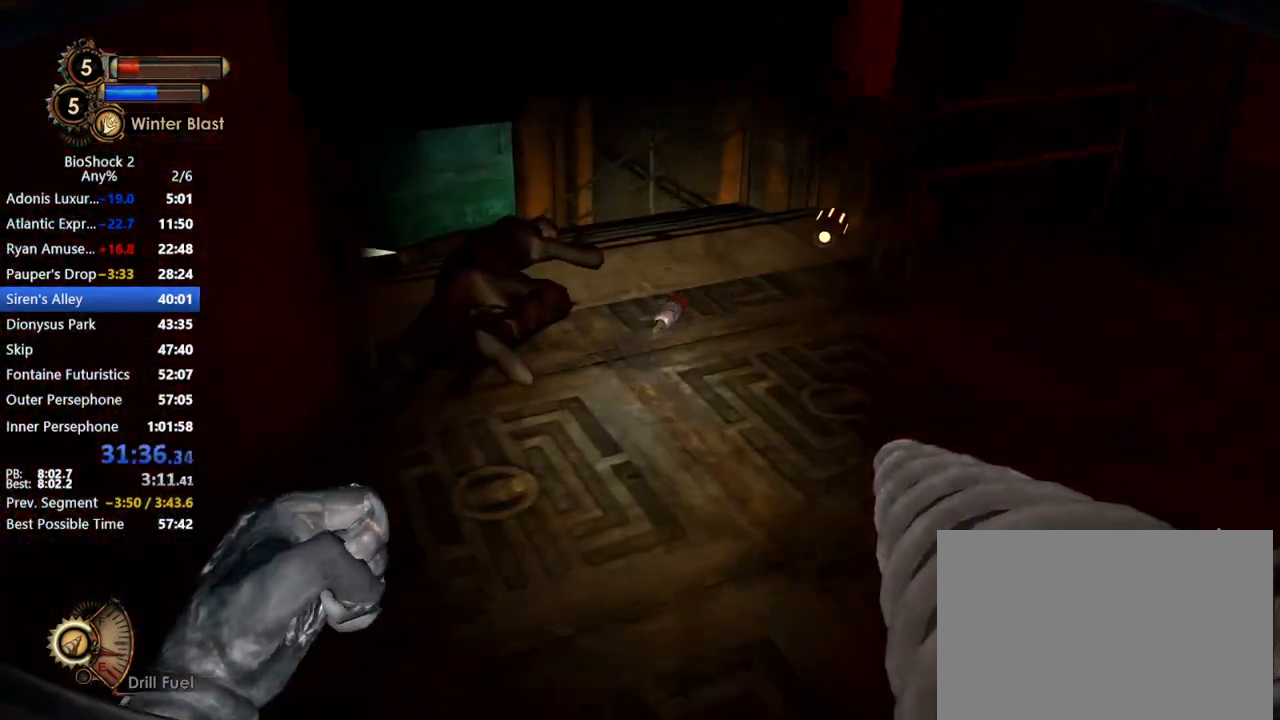
{"keys": ["d", "w"], "mouse": [], "events": [[200, "mouse_wheel_up", "down"], [433, "mouse_wheel_up", "up"], [467, "d", "down"]]}
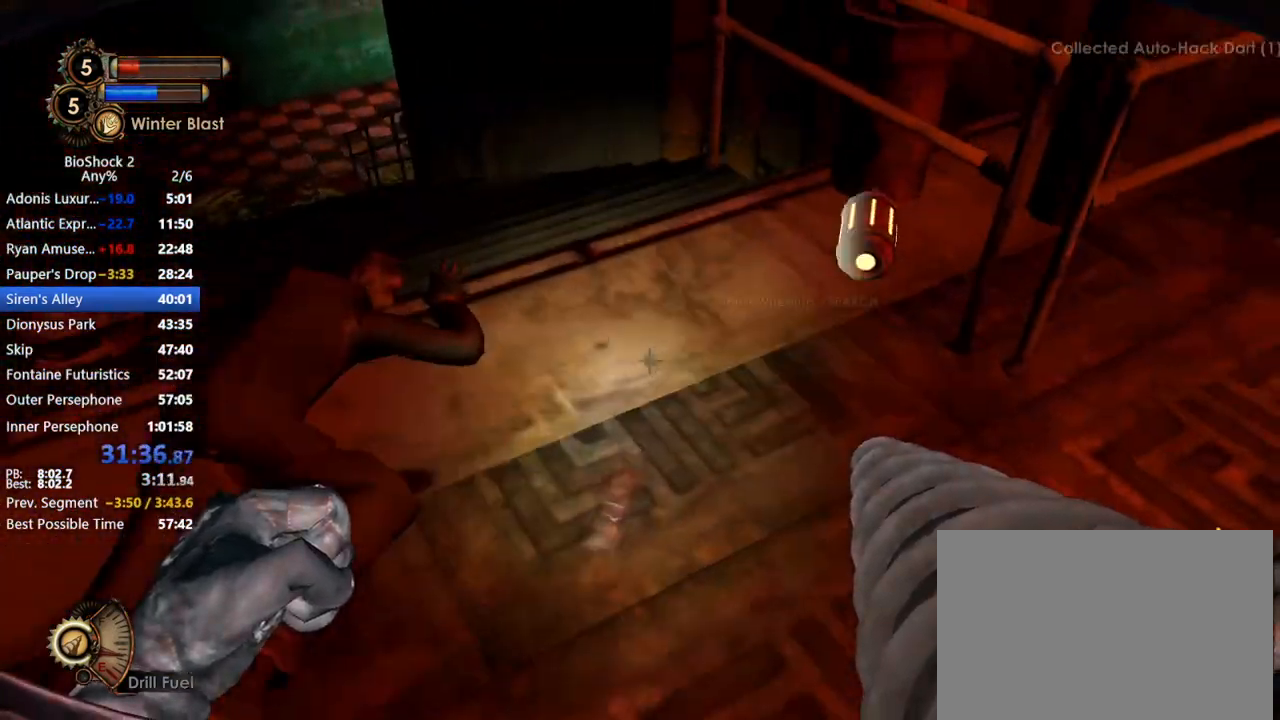
{"keys": ["a", "w"], "mouse": [], "events": [[83, "mouse_wheel_up", "down"], [167, "mouse_wheel_up", "up"], [217, "d", "up"], [217, "w", "up"], [300, "a", "down"], [300, "mouse_wheel_up", "down"], [400, "mouse_wheel_up", "up"], [400, "w", "down"]]}
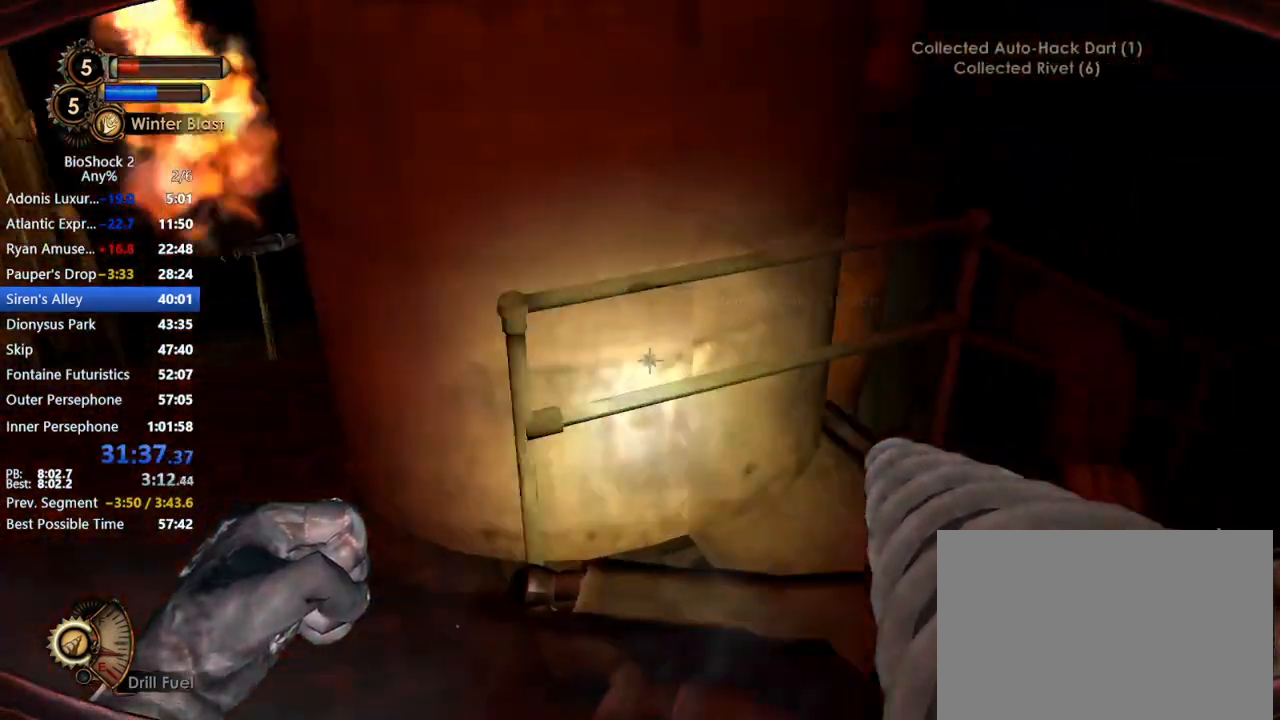
{"keys": ["a", "w"], "mouse": [], "events": [[50, "mouse_wheel_up", "down"], [133, "mouse_wheel_up", "up"], [267, "mouse_wheel_up", "down"], [367, "mouse_wheel_up", "up"], [417, "mouse_wheel_up", "down"], [467, "mouse_wheel_up", "up"]]}
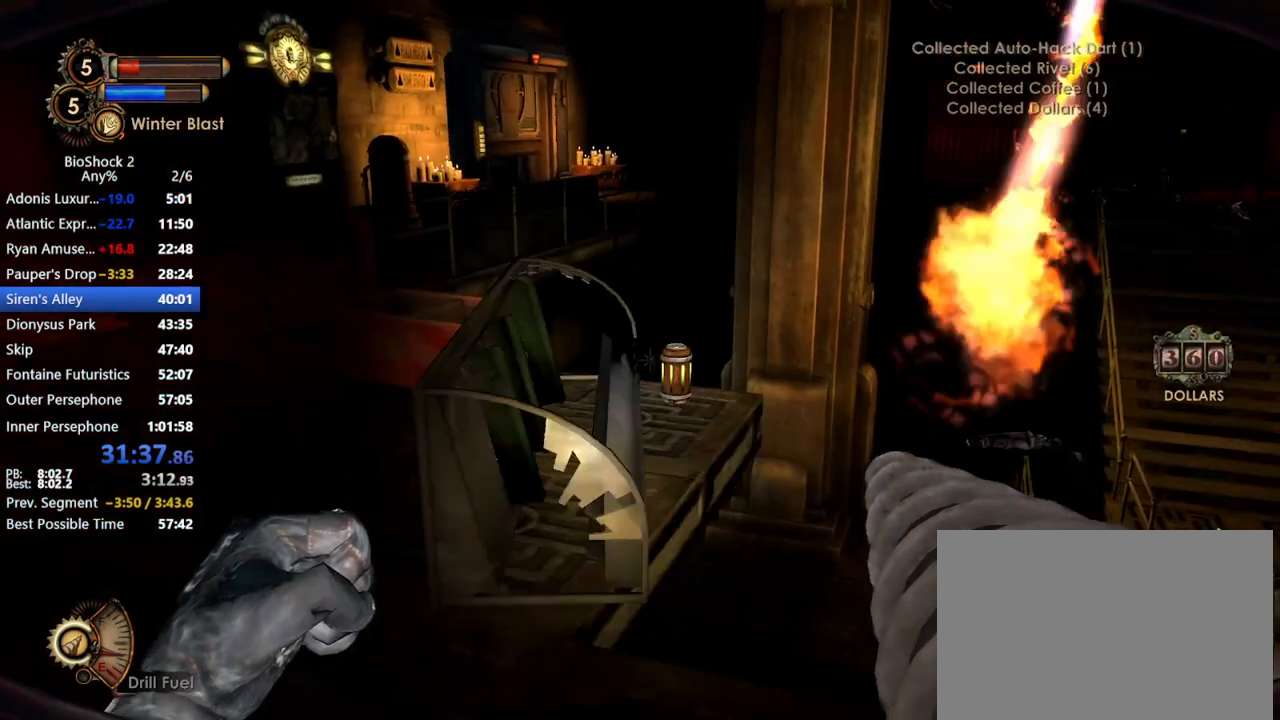
{"keys": ["a", "w"], "mouse": [], "events": [[150, "mouse_wheel_up", "down"], [283, "mouse_wheel_up", "up"]]}
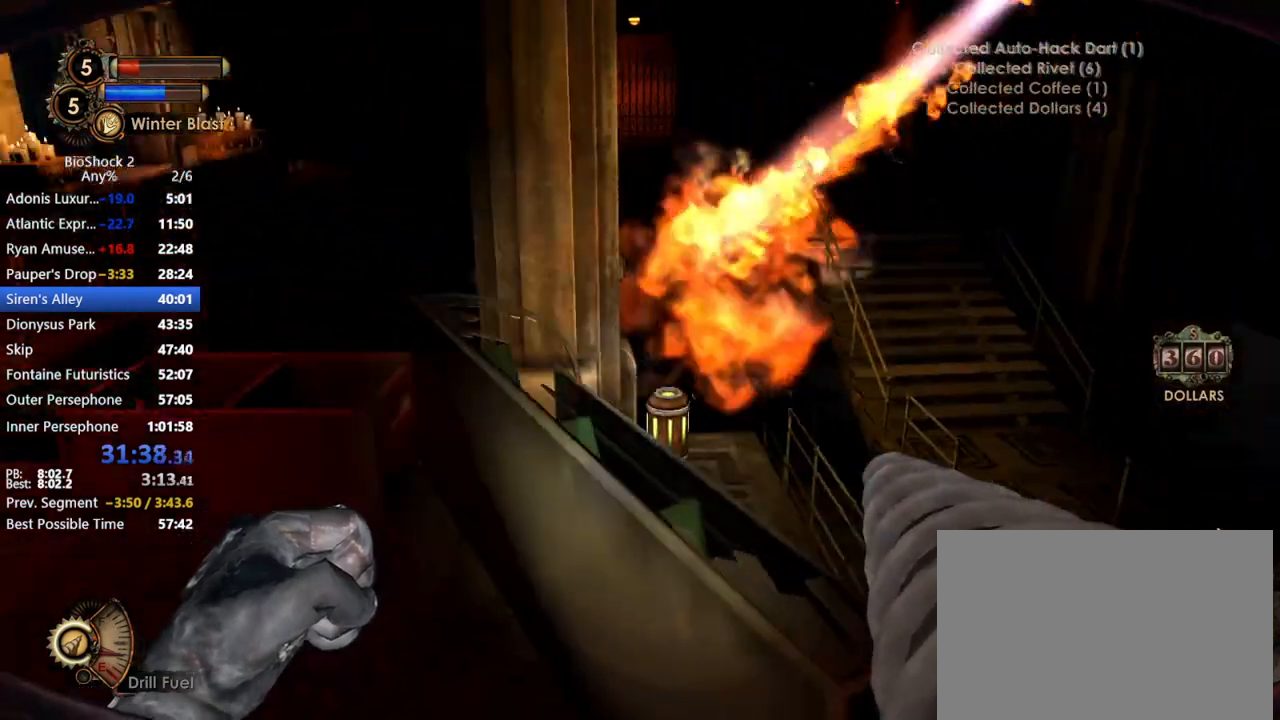
{"keys": [], "mouse": ["wheel_down"], "events": [[167, "a", "up"], [167, "d", "down"], [300, "d", "up"], [300, "w", "up"], [433, "mouse_wheel_down", "down"]]}
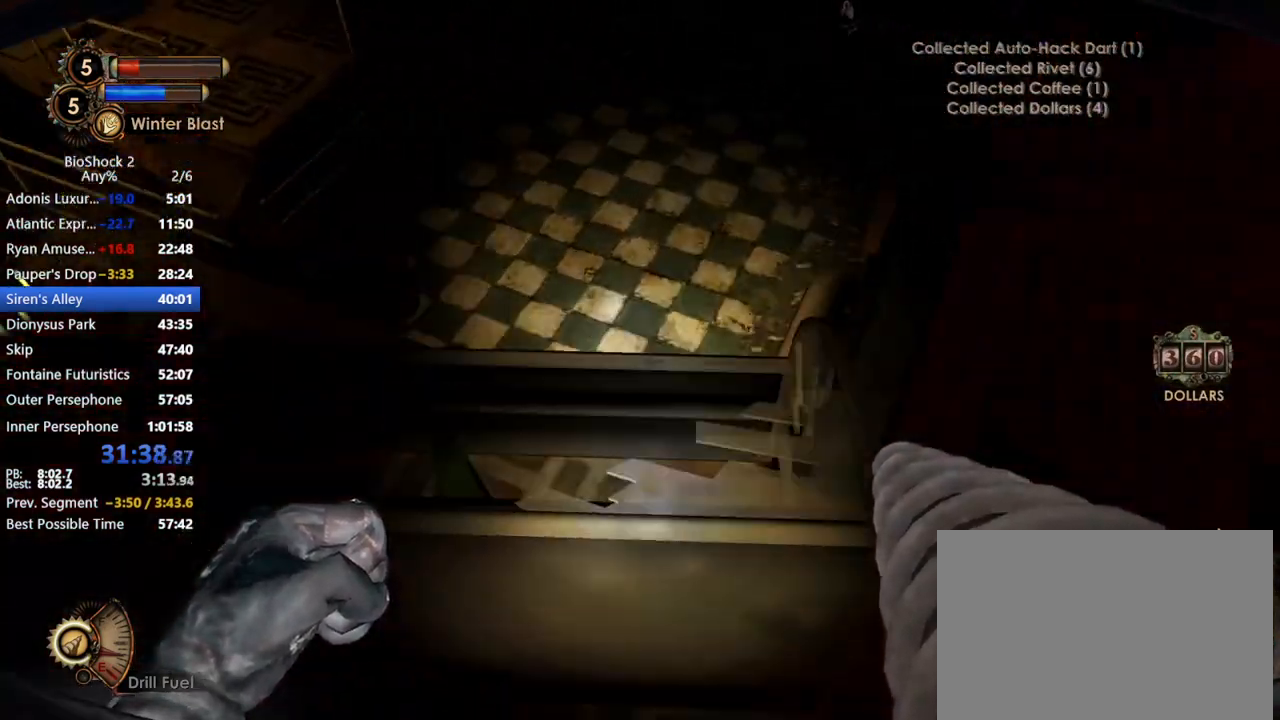
{"keys": [], "mouse": [], "events": [[33, "mouse_wheel_down", "up"], [183, "a", "down"], [183, "w", "down"], [267, "a", "up"], [267, "w", "up"], [417, "a", "down"], [467, "a", "up"]]}